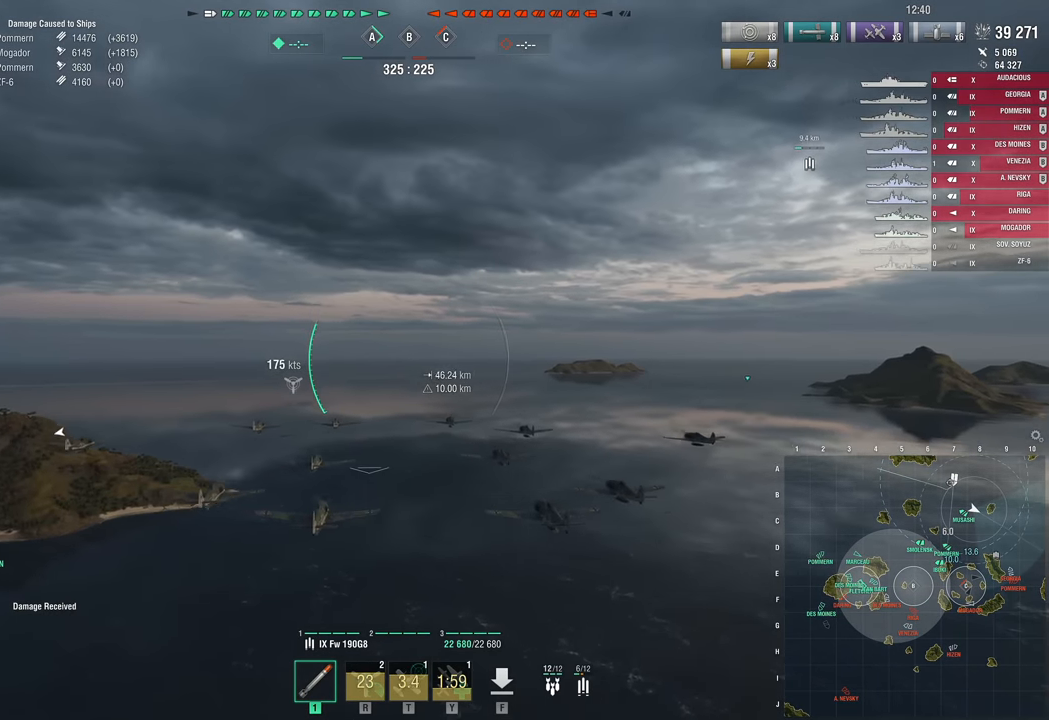
Gameplay with keyboard and mouse; each line is a JSON object with the keys held at the frame after it. "events" lists presses ("down") and releases ("up") of "1", "2", "3", "4", "5", "a", "alt", "c", "caps_lock", "ctrl", "d", "e", "f", "g", "q", "r", "s", "shift", "space", "t", "tab", "v", "w", "x" and "z" between this image and that frame as [ms after this image, input, new state], when the widget could be followed in between. No other keys are recorded. "mouse_move" is the direction in which the mouse moves at that frame (one of eight, or "still"), when it could be read. Mouse buttons are not recorded.
{"keys": ["w"], "mouse_move": "still", "events": []}
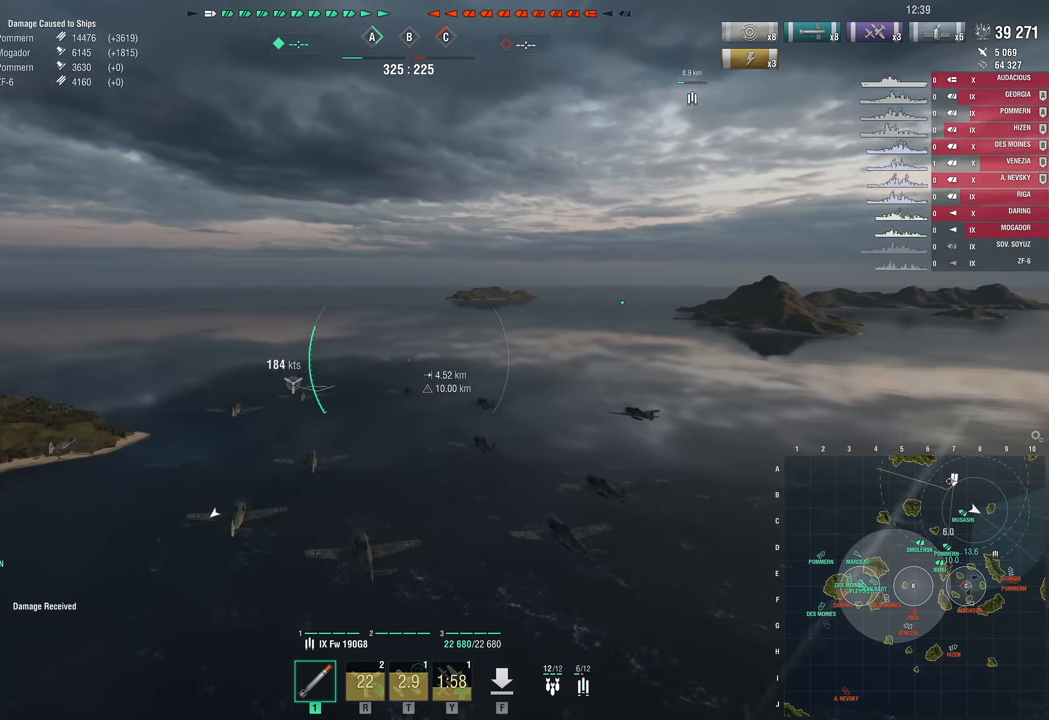
{"keys": ["w"], "mouse_move": "still", "events": []}
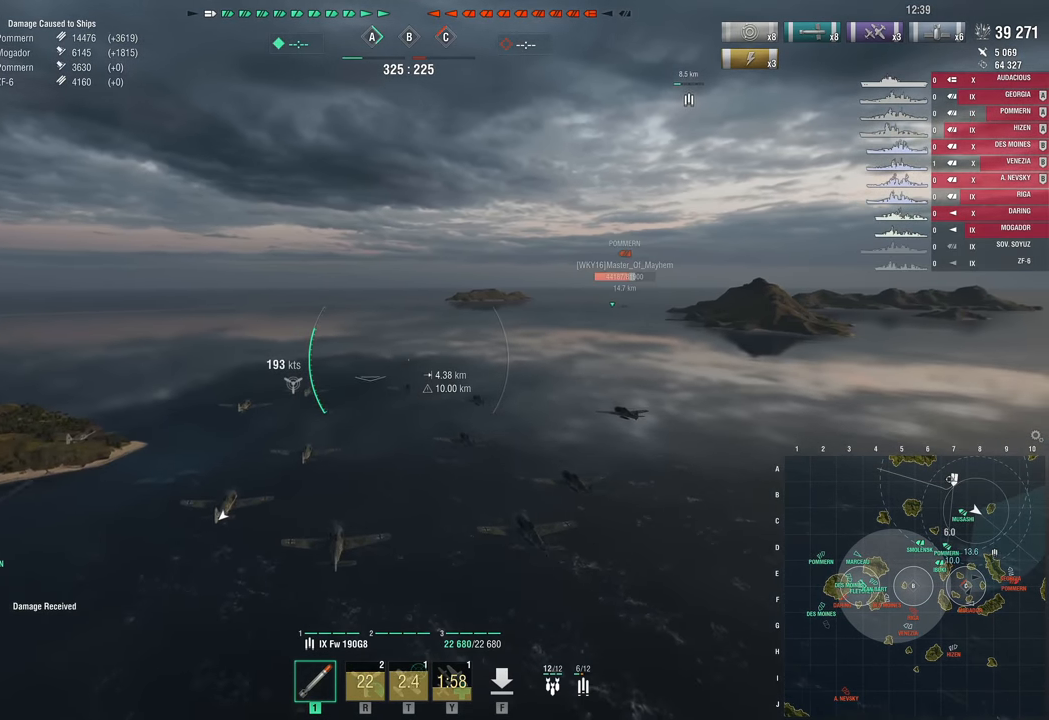
{"keys": ["w"], "mouse_move": "right", "events": []}
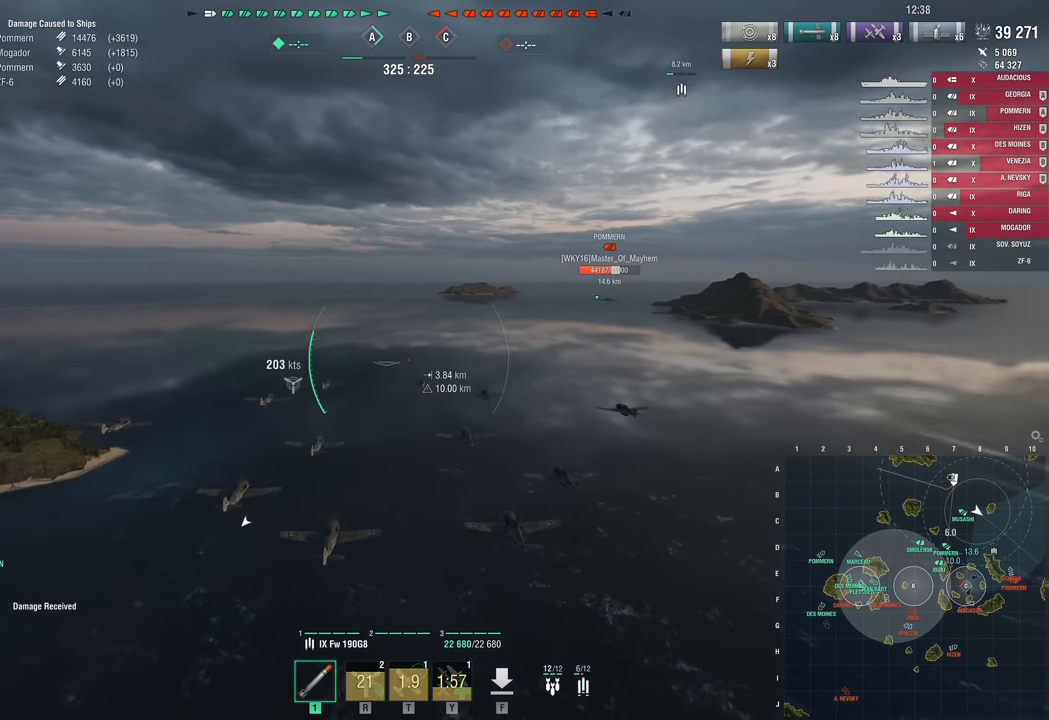
{"keys": ["a", "w"], "mouse_move": "still", "events": [[84, "a", "down"]]}
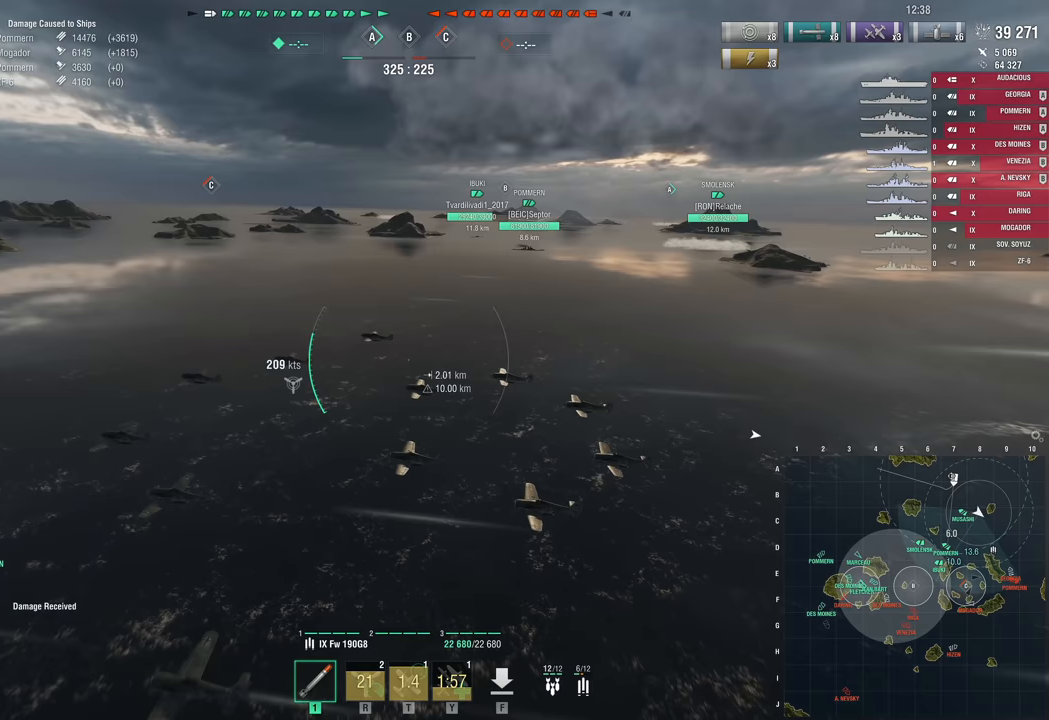
{"keys": ["w"], "mouse_move": "still", "events": [[150, "a", "up"]]}
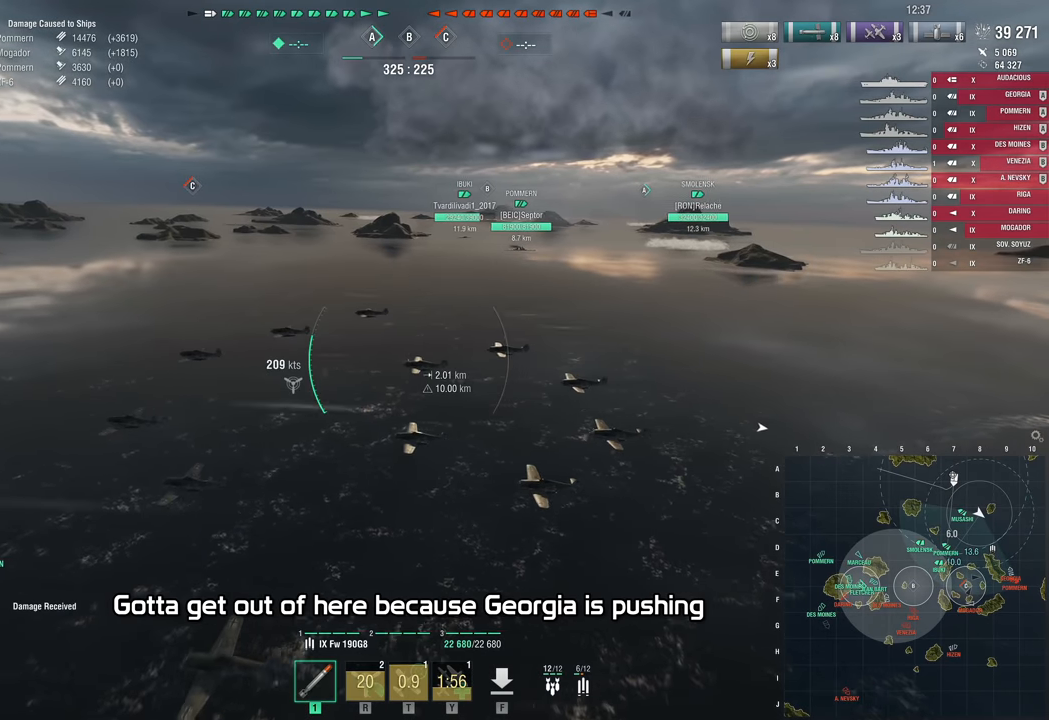
{"keys": ["w"], "mouse_move": "still", "events": []}
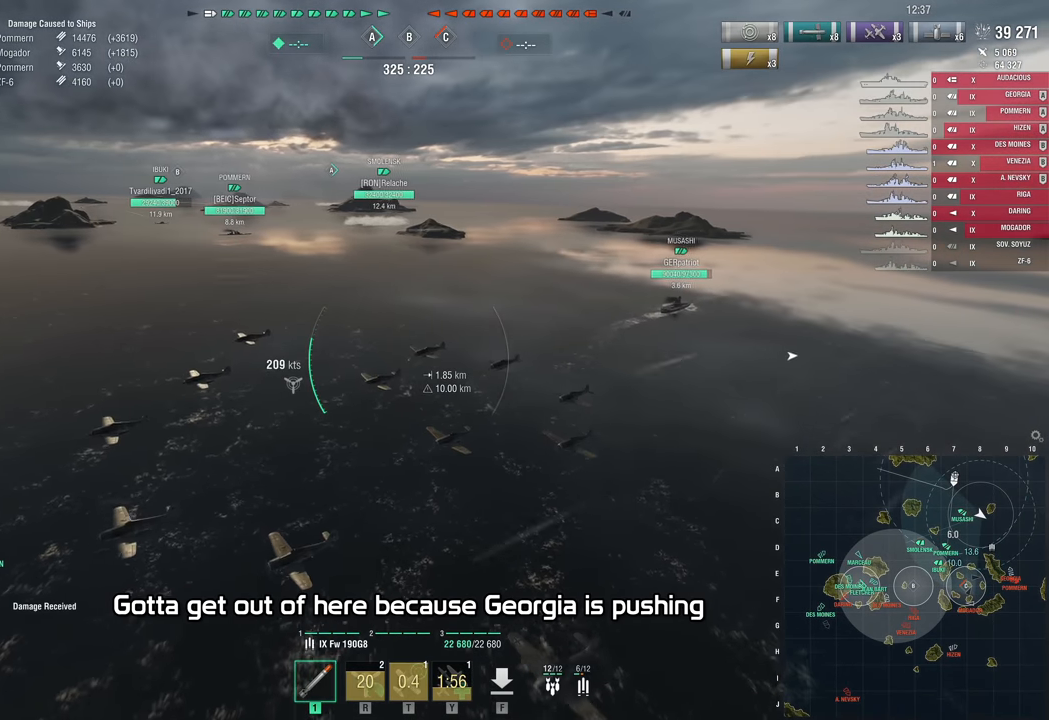
{"keys": ["w"], "mouse_move": "still", "events": []}
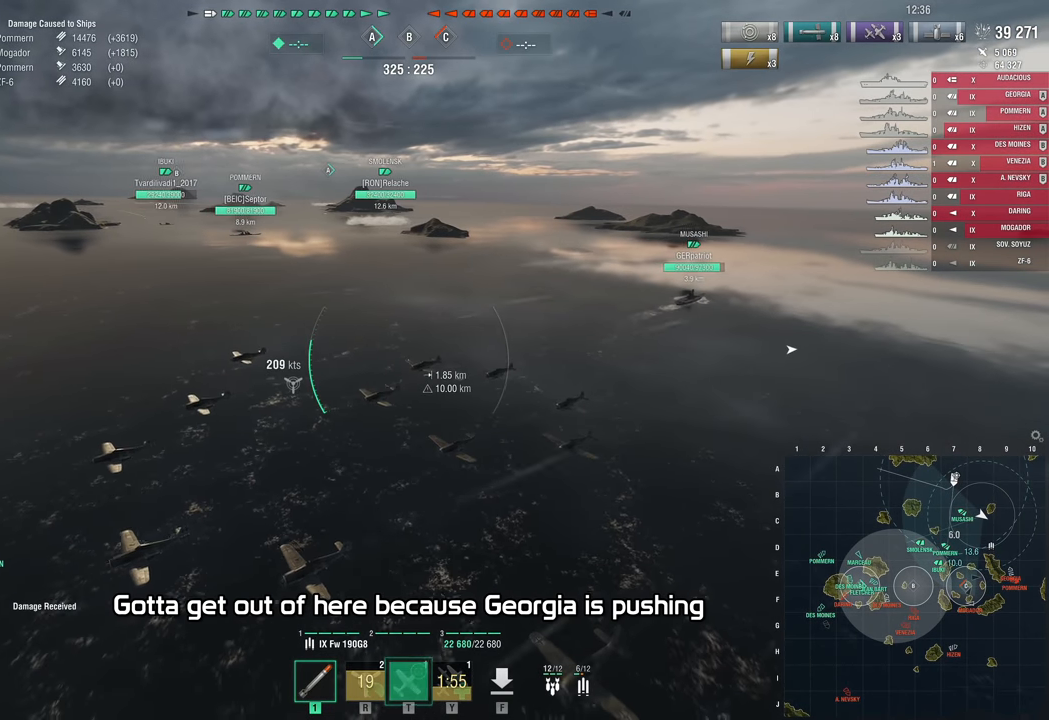
{"keys": ["w"], "mouse_move": "right", "events": []}
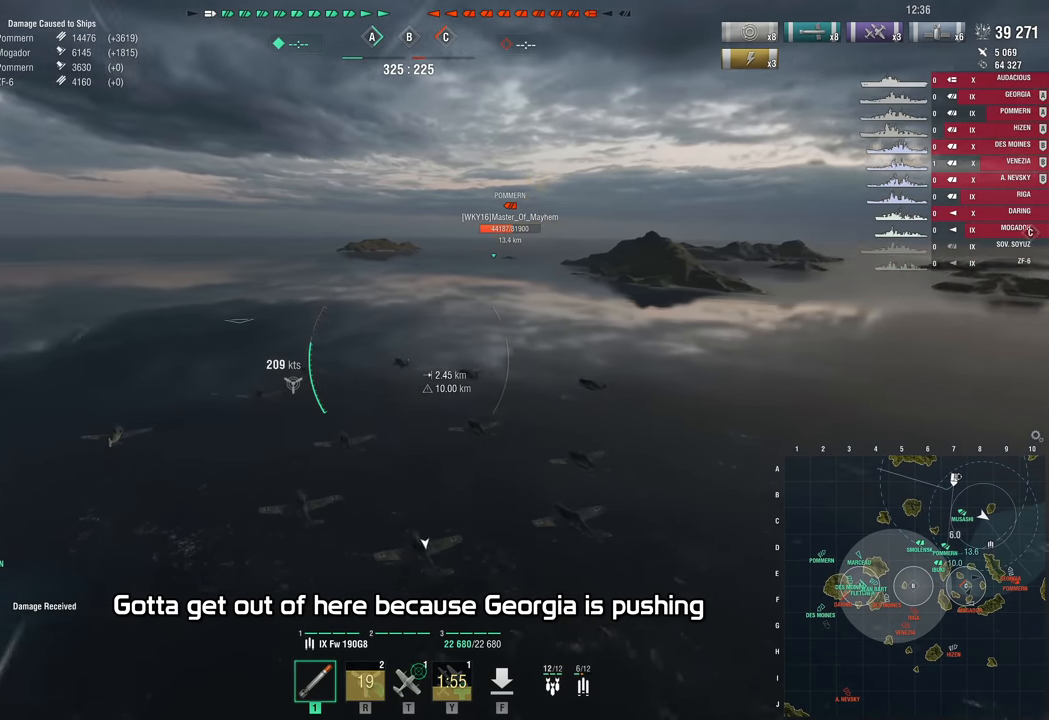
{"keys": ["w"], "mouse_move": "still", "events": []}
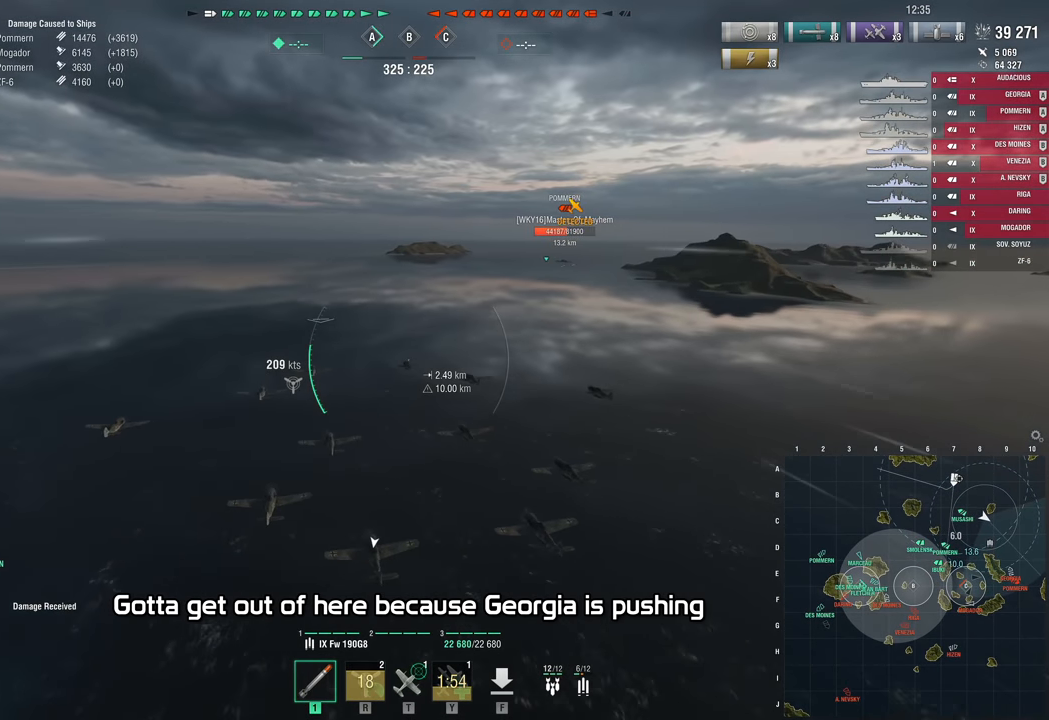
{"keys": ["w"], "mouse_move": "still", "events": []}
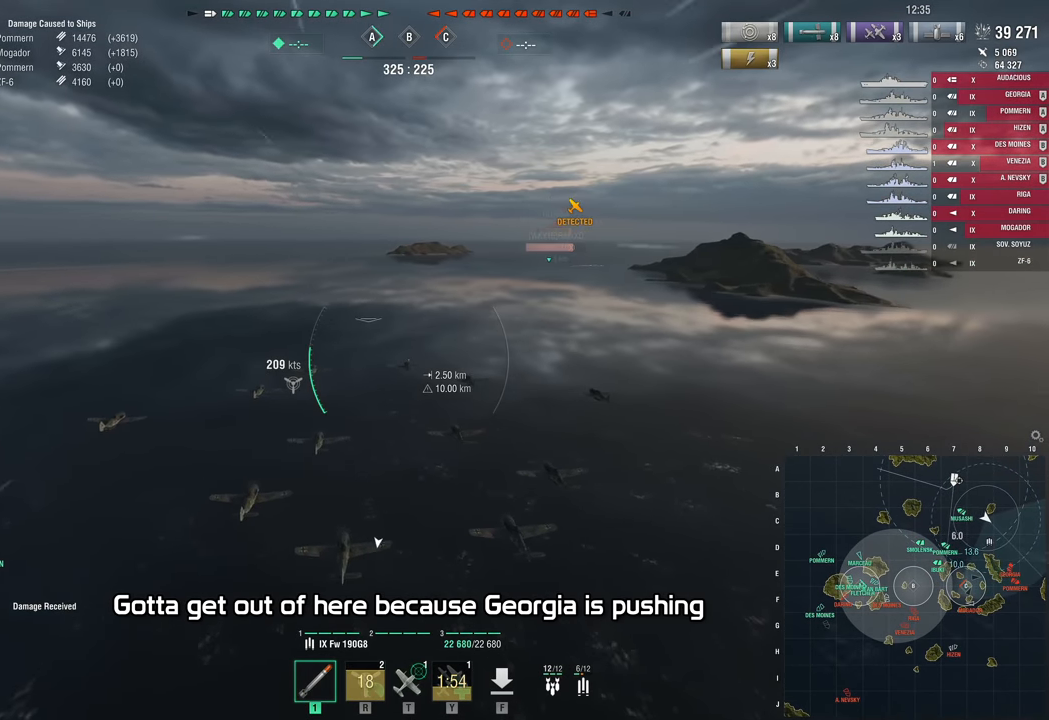
{"keys": ["w"], "mouse_move": "still", "events": []}
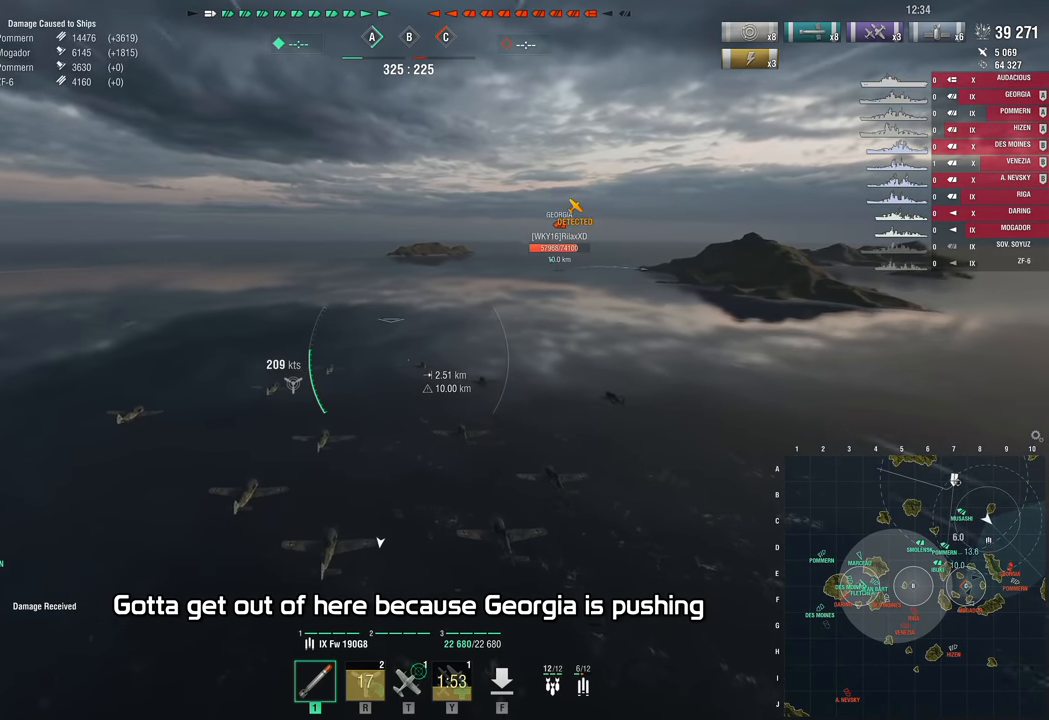
{"keys": ["d", "w"], "mouse_move": "right", "events": [[300, "d", "down"]]}
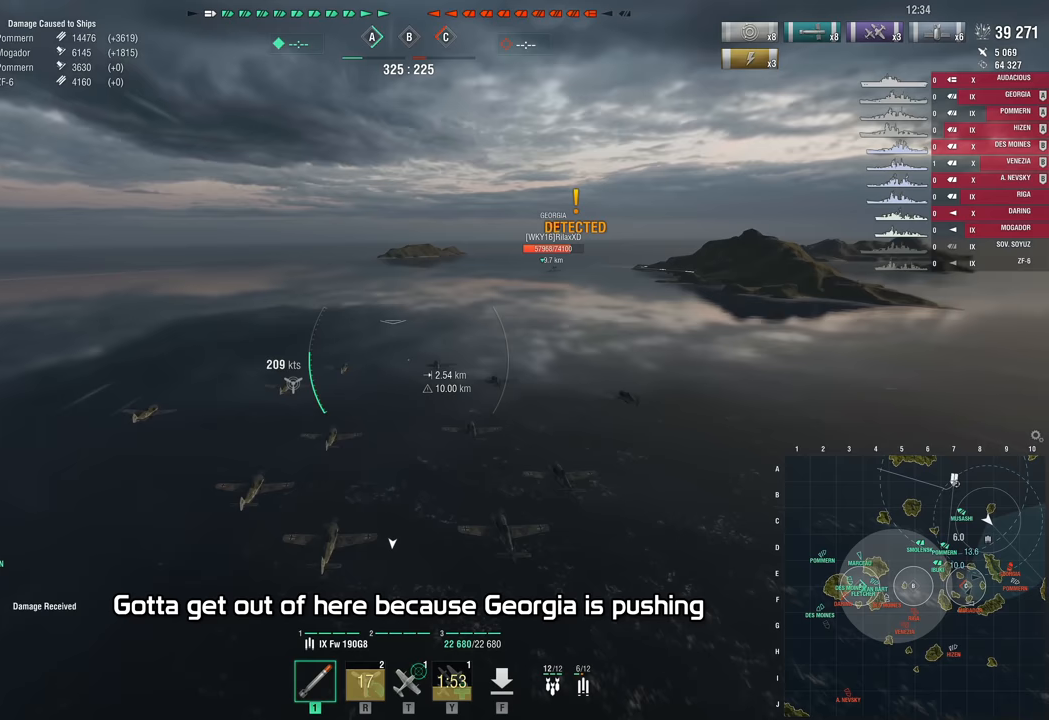
{"keys": ["d", "w"], "mouse_move": "still", "events": []}
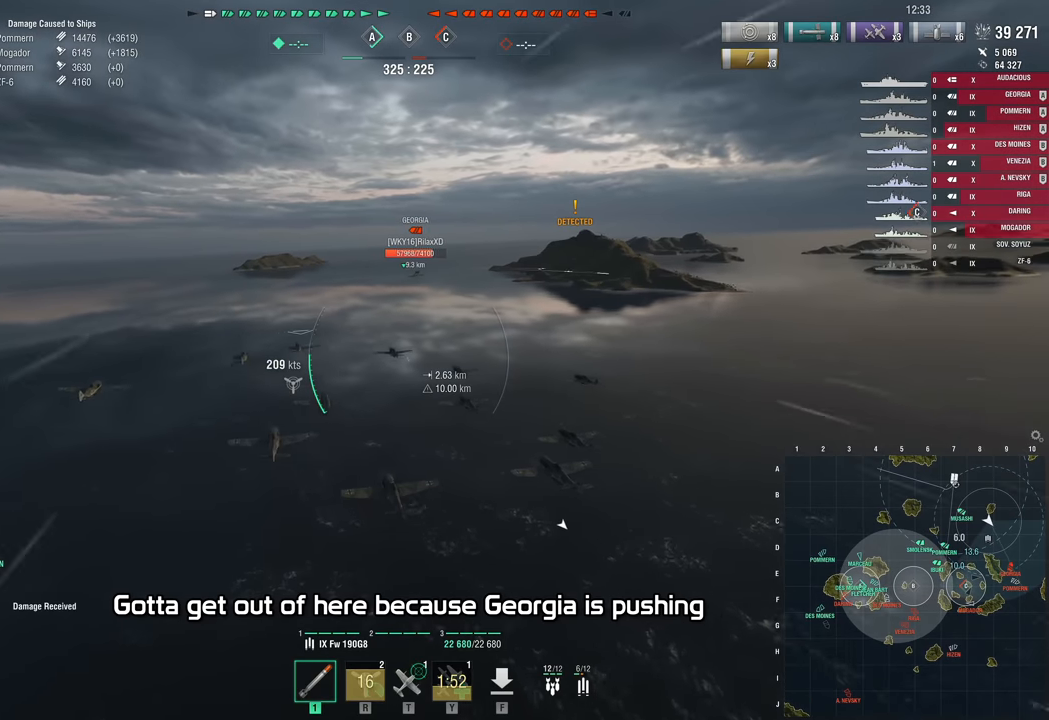
{"keys": ["d", "w"], "mouse_move": "still", "events": []}
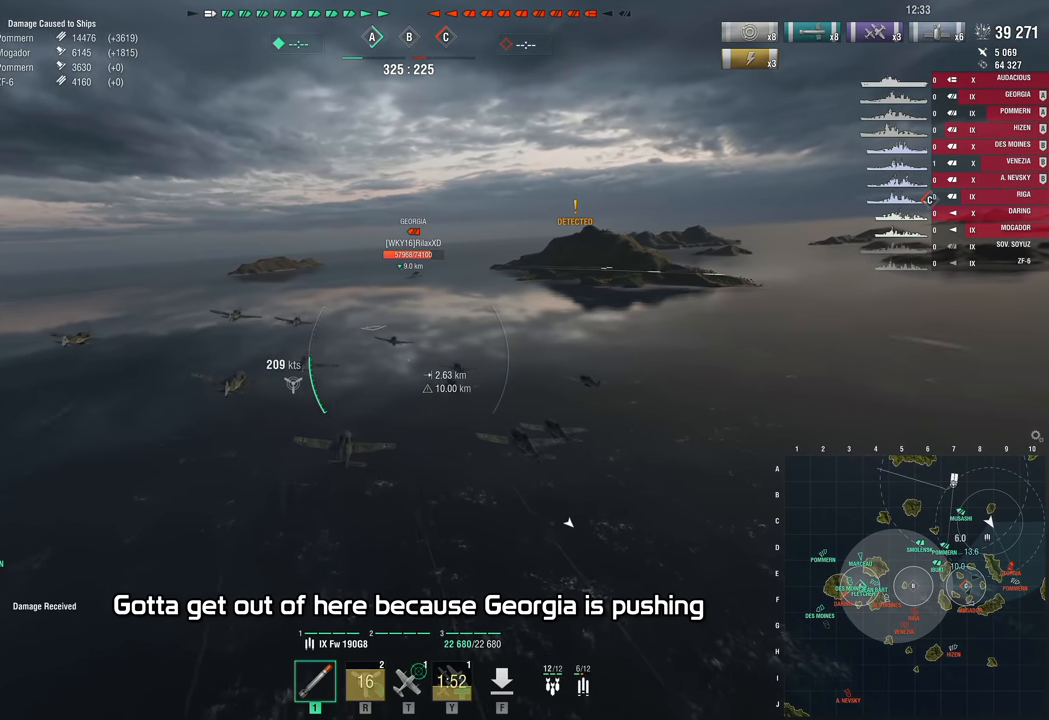
{"keys": ["d", "w"], "mouse_move": "still", "events": []}
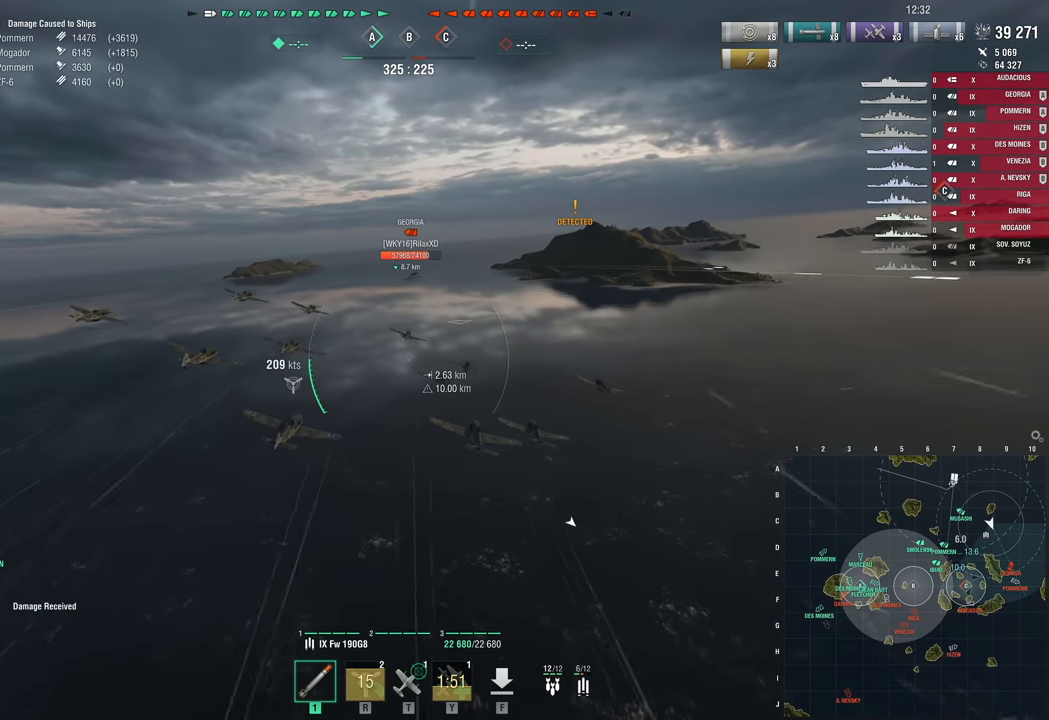
{"keys": [], "mouse_move": "still", "events": [[317, "w", "up"], [417, "d", "up"]]}
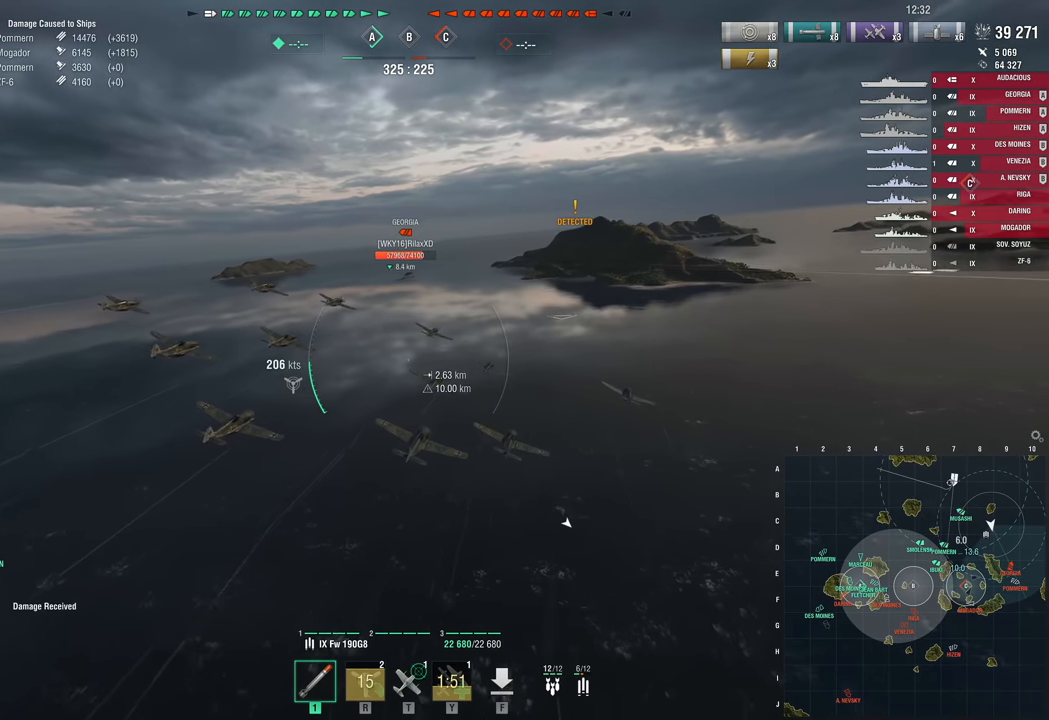
{"keys": [], "mouse_move": "still", "events": []}
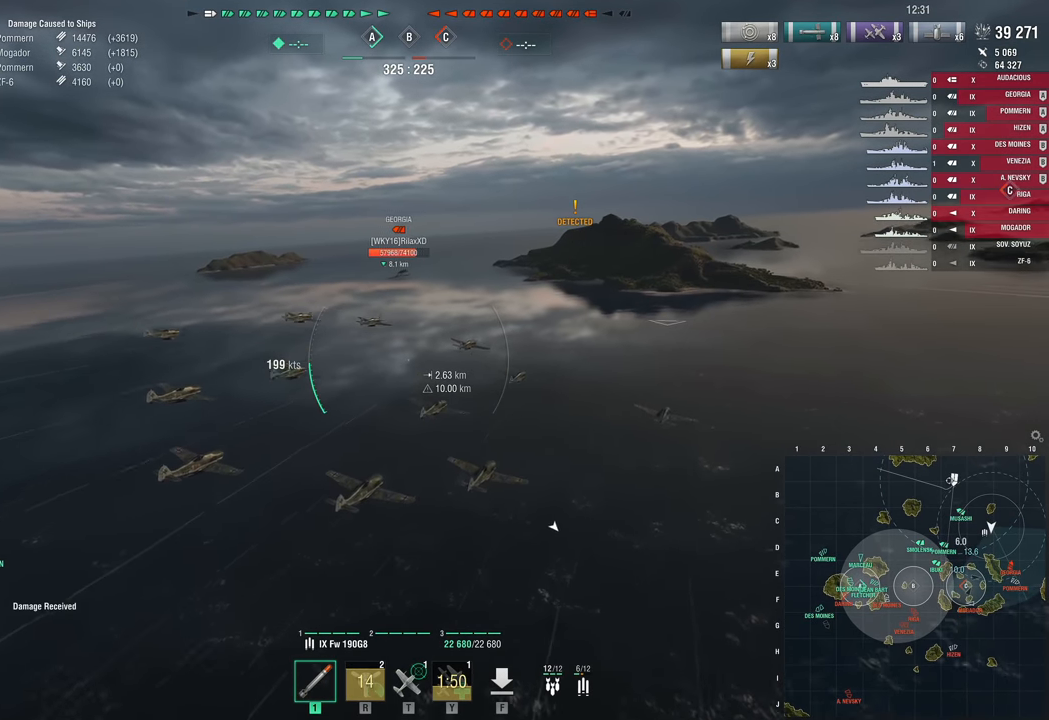
{"keys": ["w"], "mouse_move": "still", "events": [[250, "w", "down"]]}
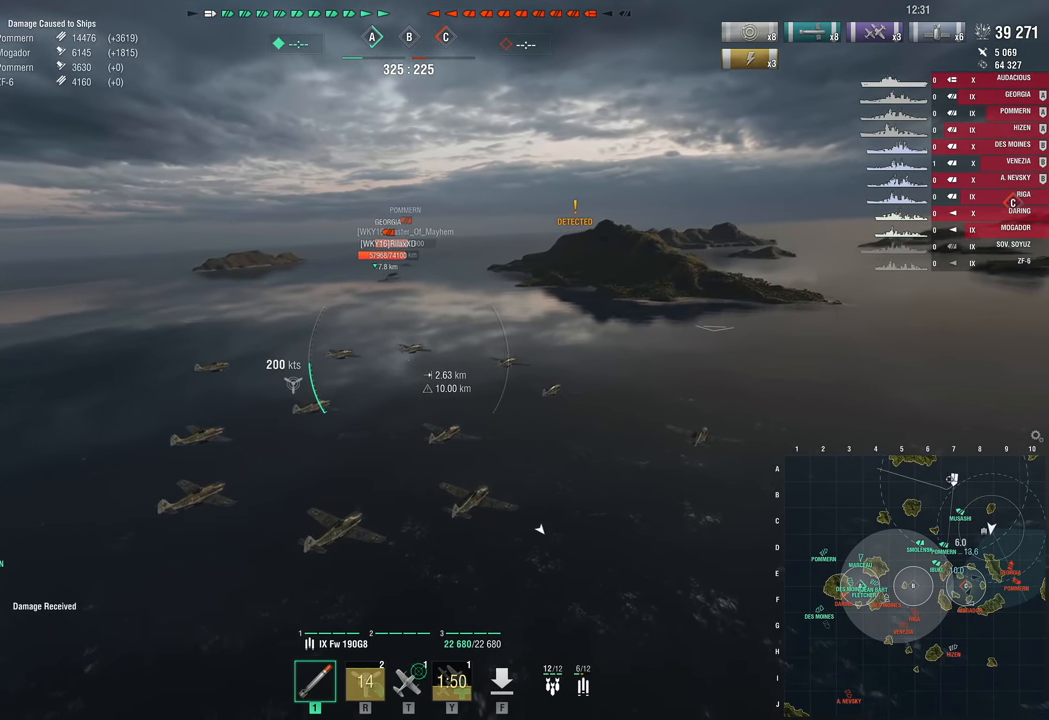
{"keys": ["w"], "mouse_move": "still", "events": []}
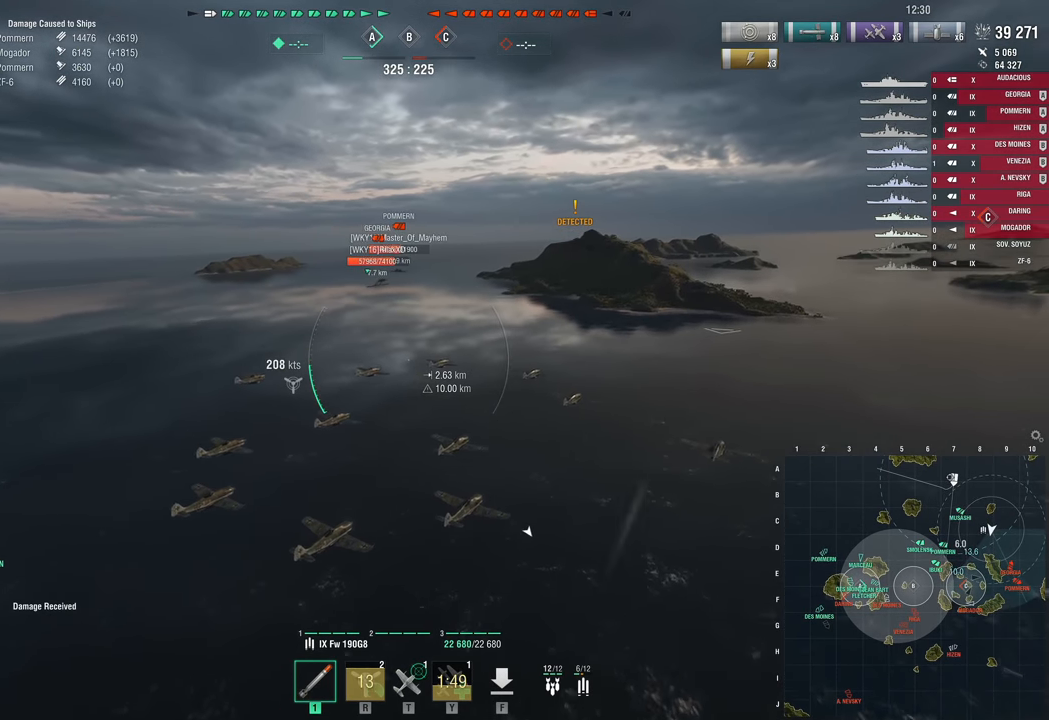
{"keys": ["w"], "mouse_move": "still", "events": []}
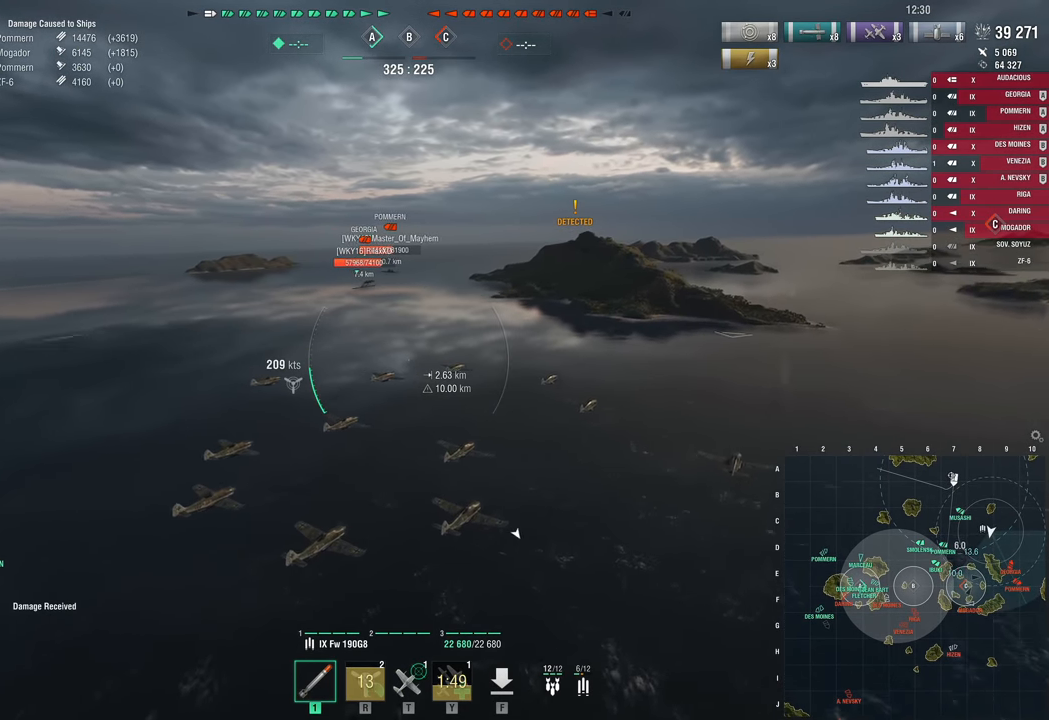
{"keys": ["w"], "mouse_move": "still", "events": []}
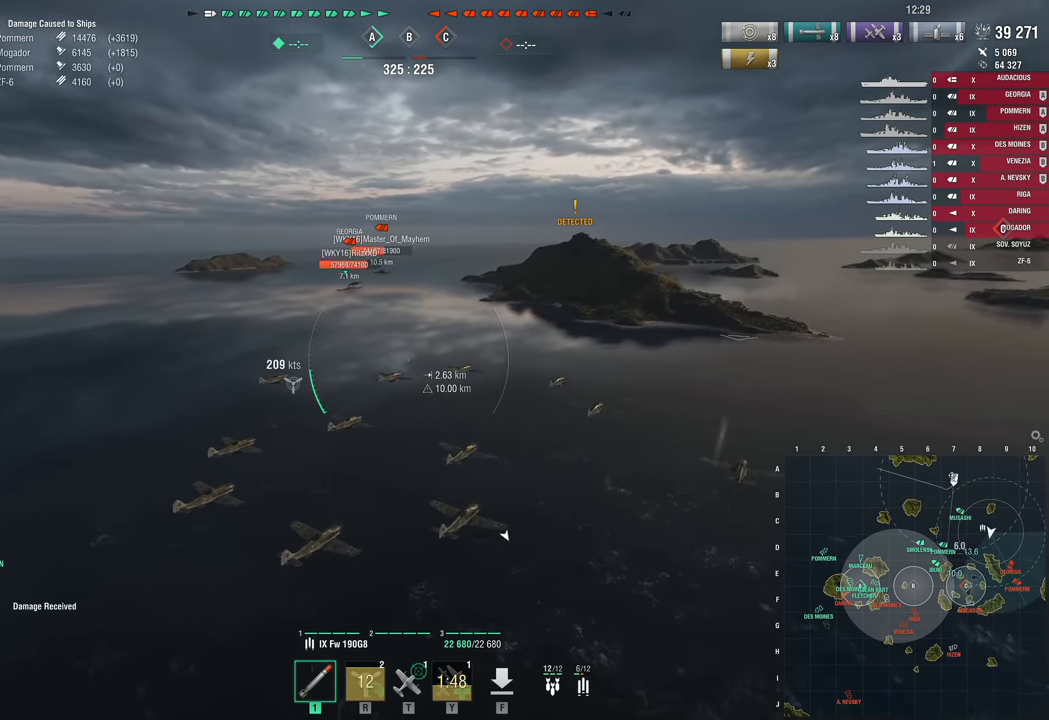
{"keys": ["w"], "mouse_move": "still", "events": []}
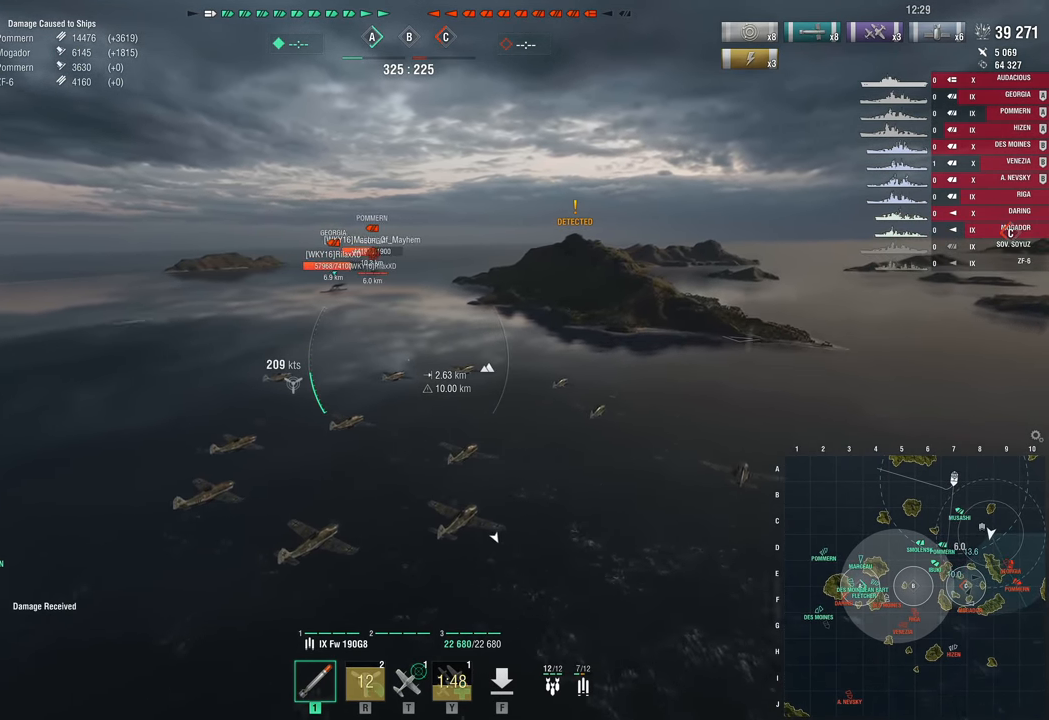
{"keys": ["w"], "mouse_move": "still", "events": []}
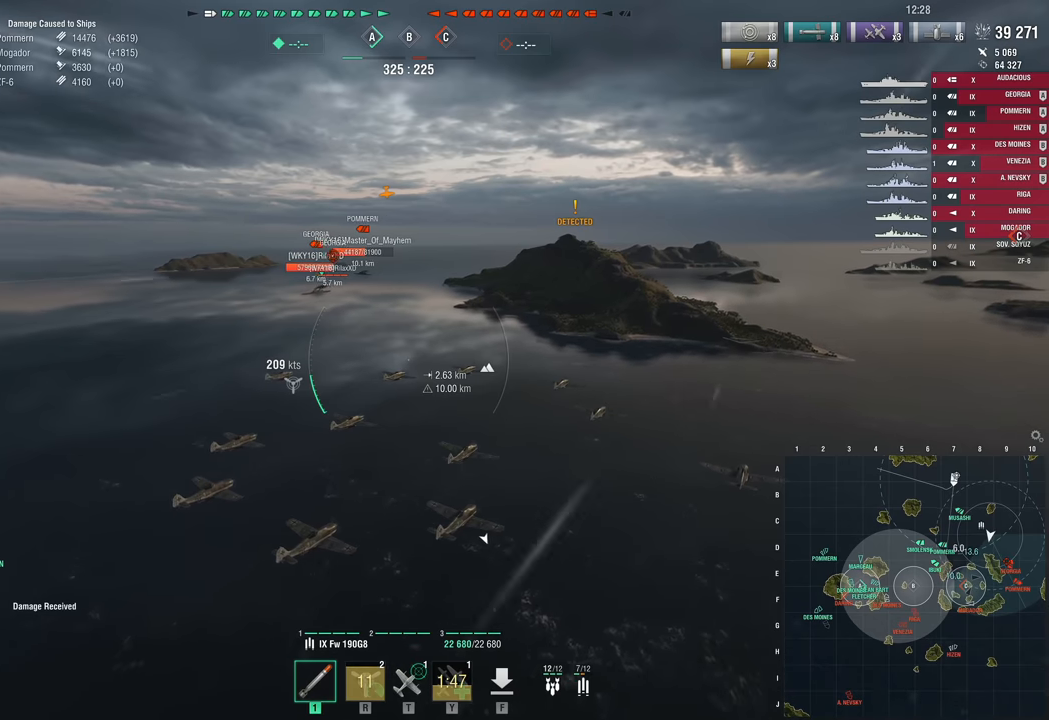
{"keys": ["w"], "mouse_move": "still", "events": []}
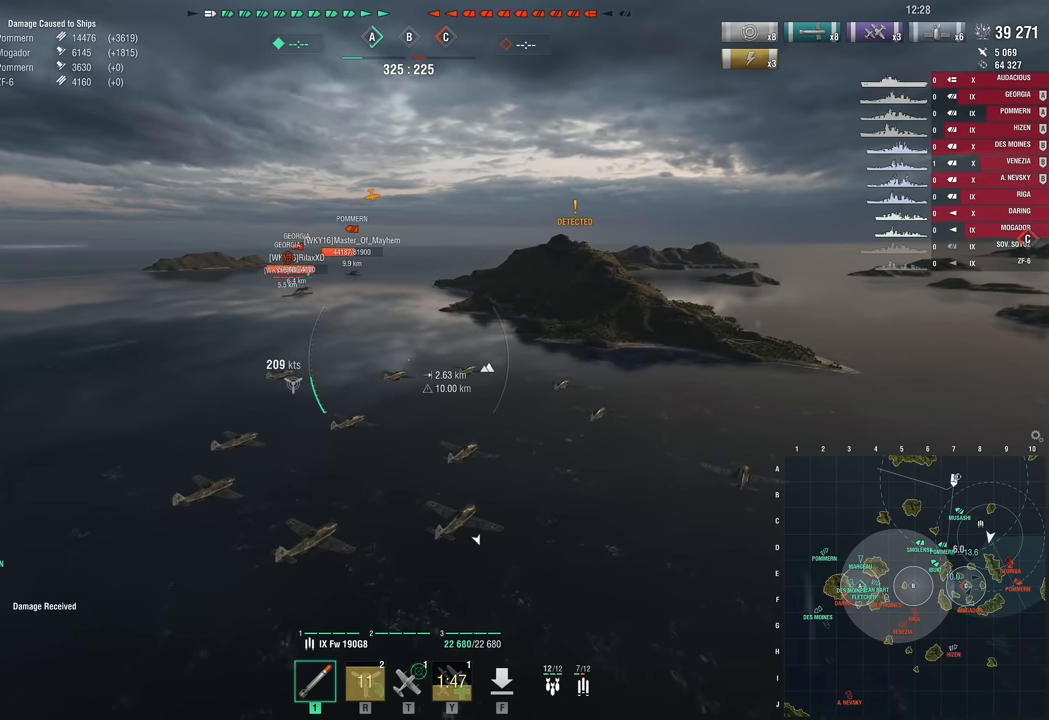
{"keys": [], "mouse_move": "still", "events": [[466, "w", "up"]]}
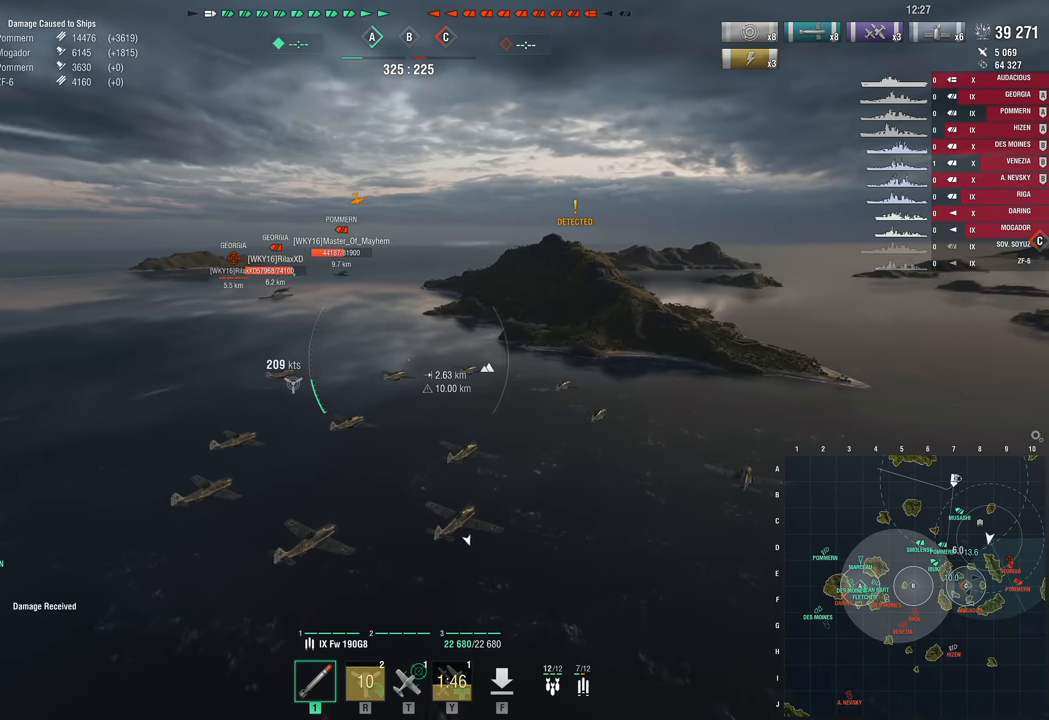
{"keys": [], "mouse_move": "still", "events": []}
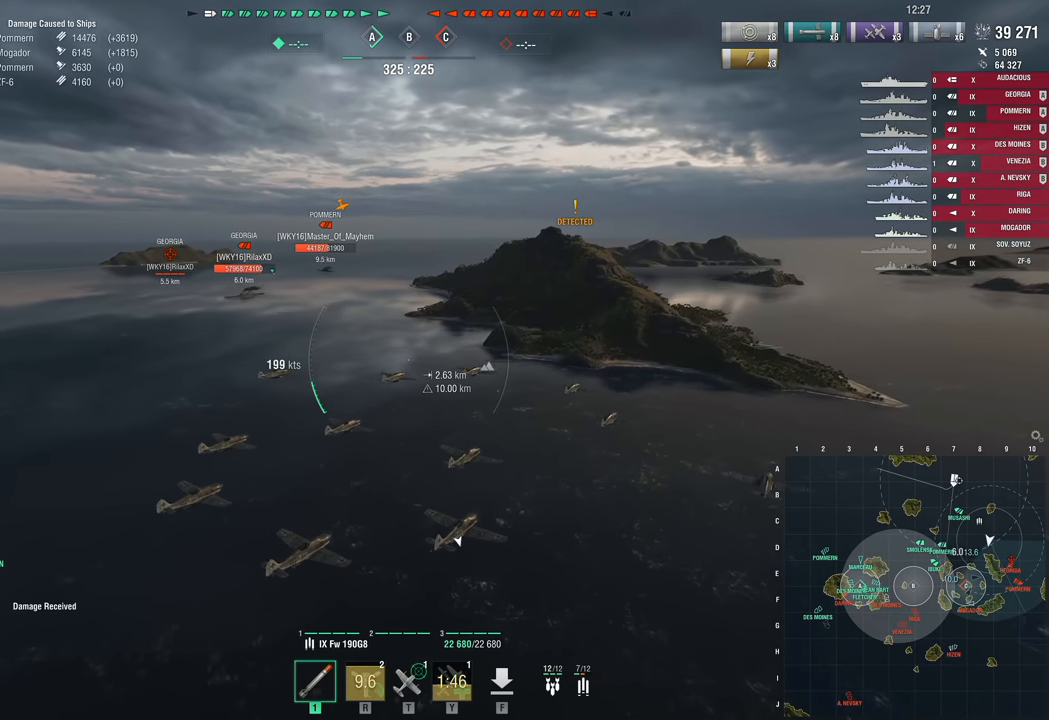
{"keys": [], "mouse_move": "still", "events": []}
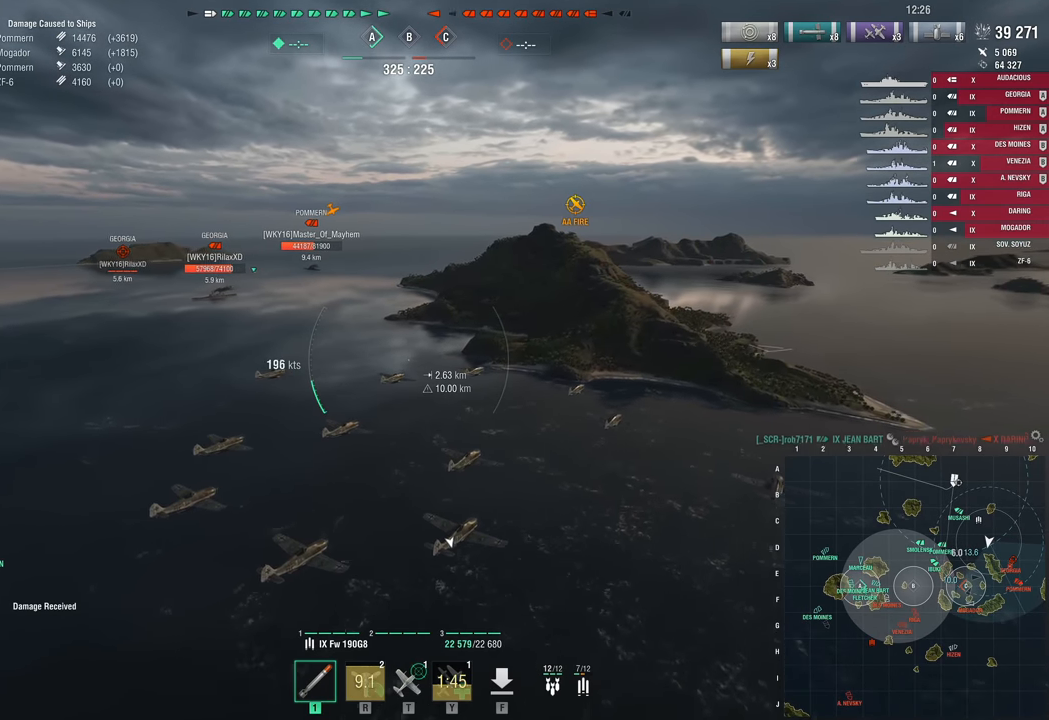
{"keys": ["d"], "mouse_move": "still", "events": [[133, "d", "down"]]}
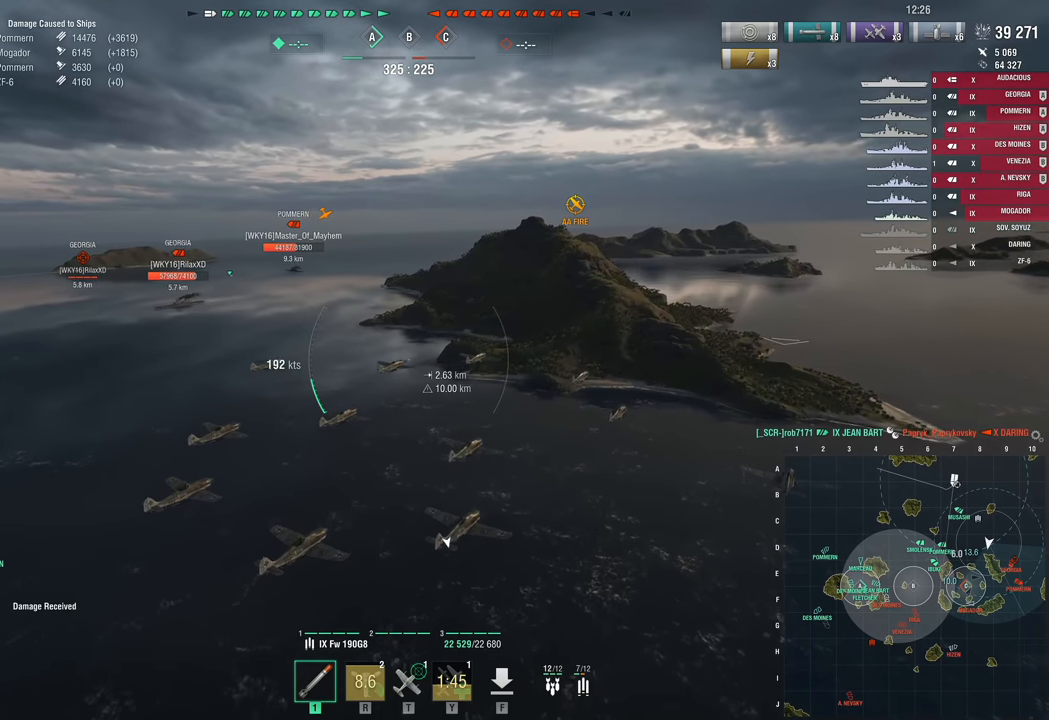
{"keys": ["d", "w"], "mouse_move": "still", "events": [[150, "w", "down"]]}
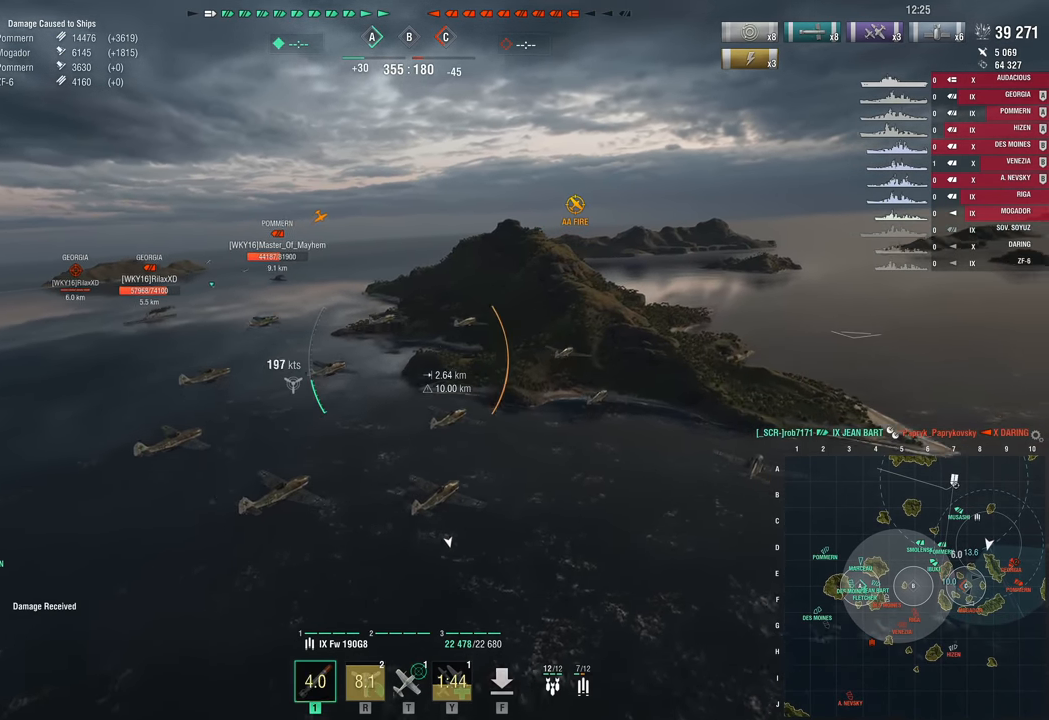
{"keys": ["w"], "mouse_move": "still", "events": [[66, "d", "up"]]}